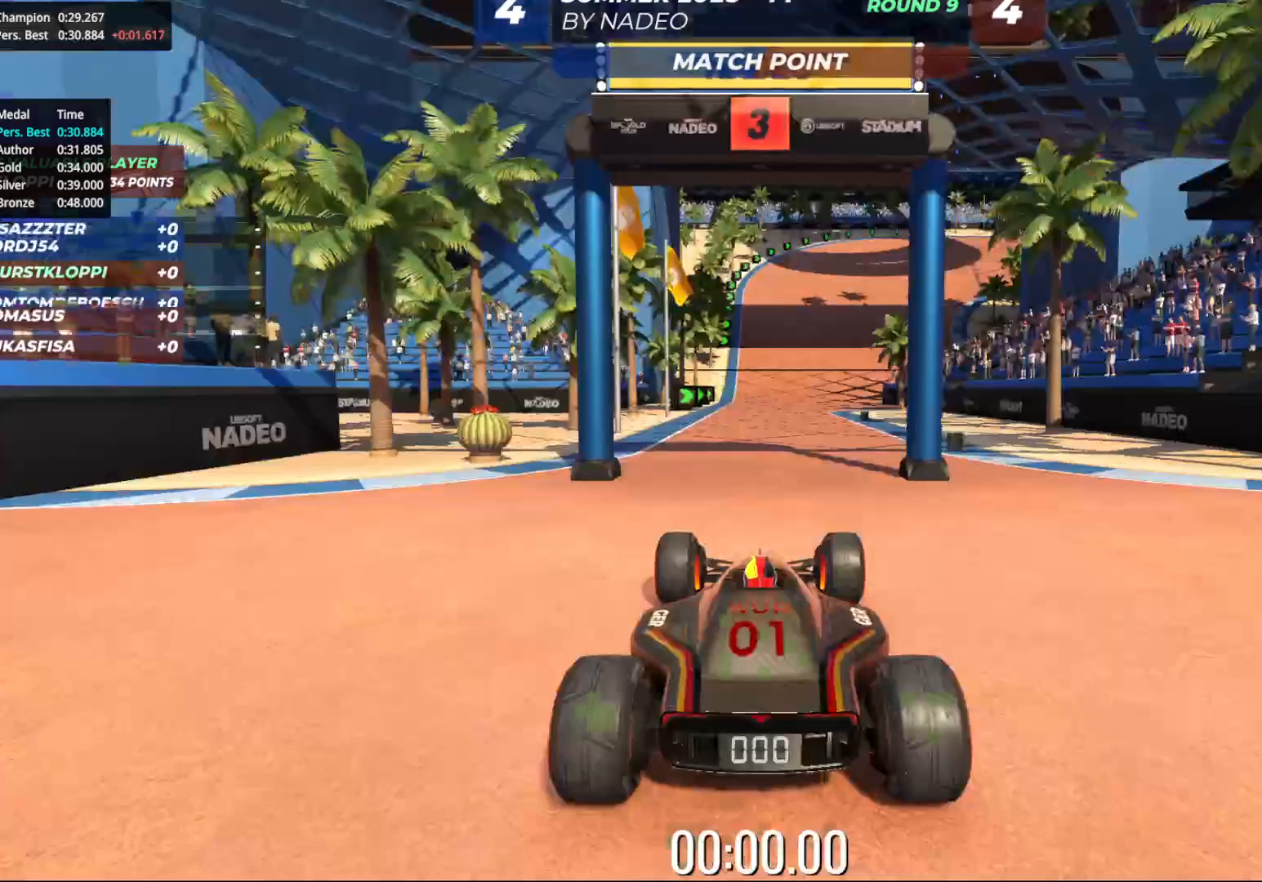
Gameplay with keyboard; each line is a JSON object with the keys held at the frame after it. "events" lists presses ("down") and releases ("up") of "down", "left", "right" and "up" between this image and that frame as [ms after this image, input, new state], when the widget could be followed in between. No other keys are recorded. Mouse input is not recorded.
{"keys": [], "events": []}
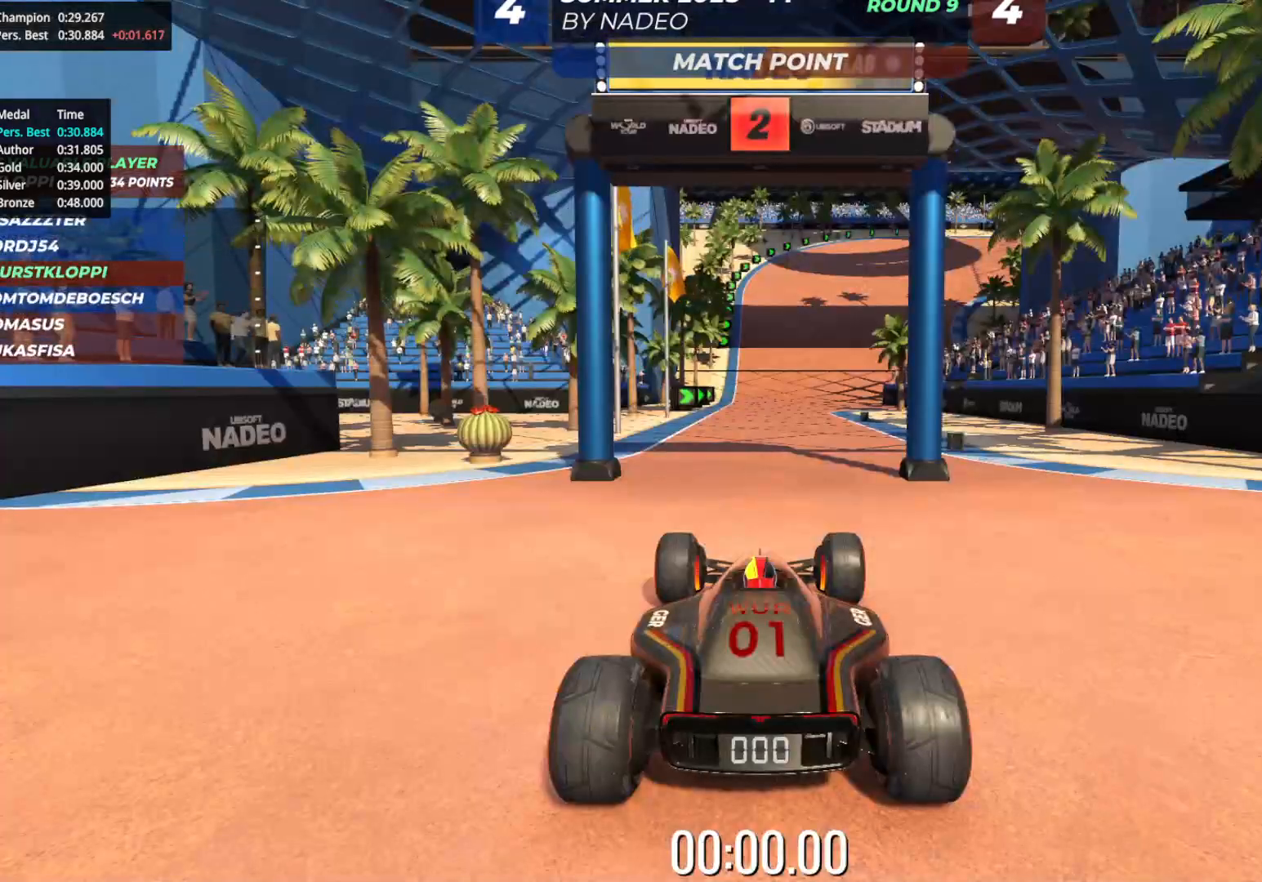
{"keys": [], "events": []}
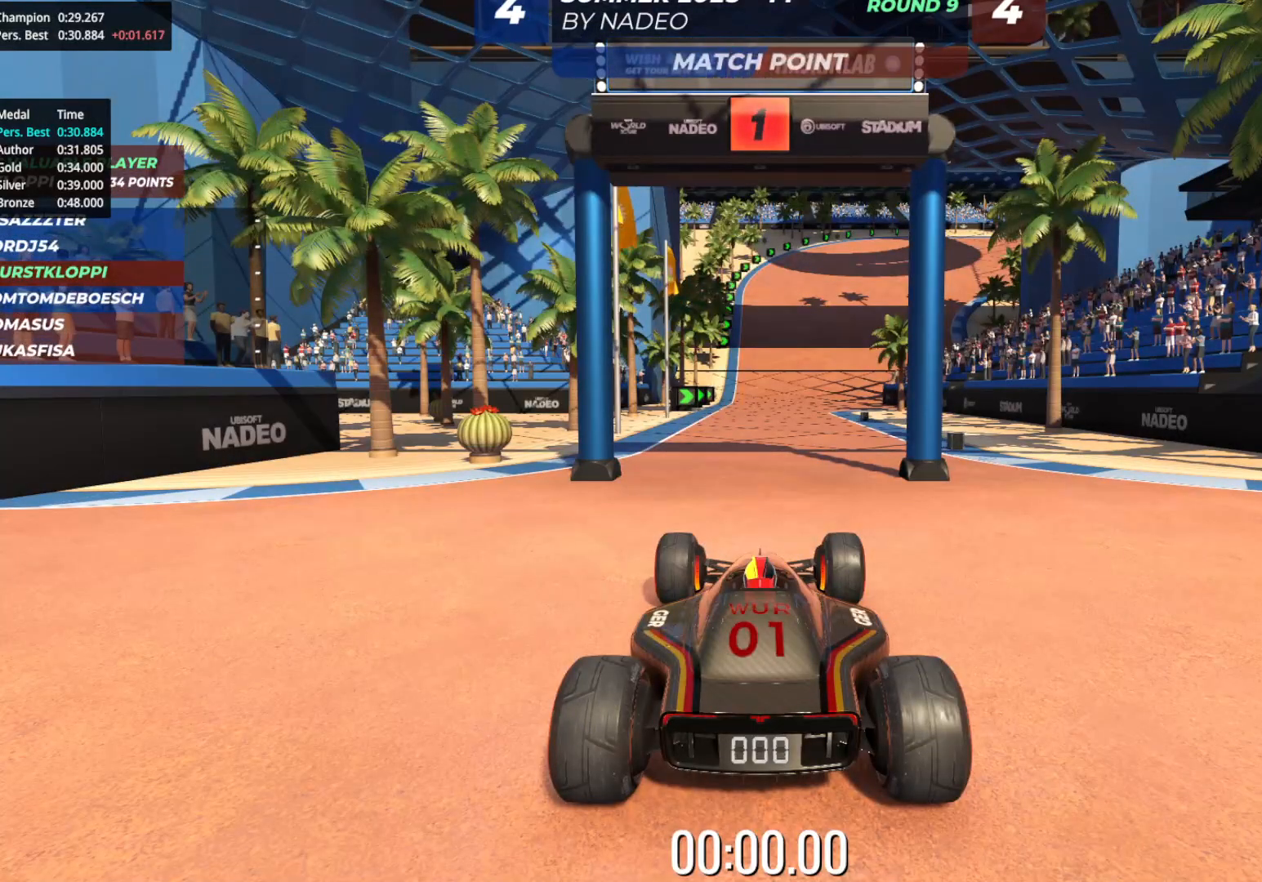
{"keys": ["up"], "events": [[350, "up", "down"]]}
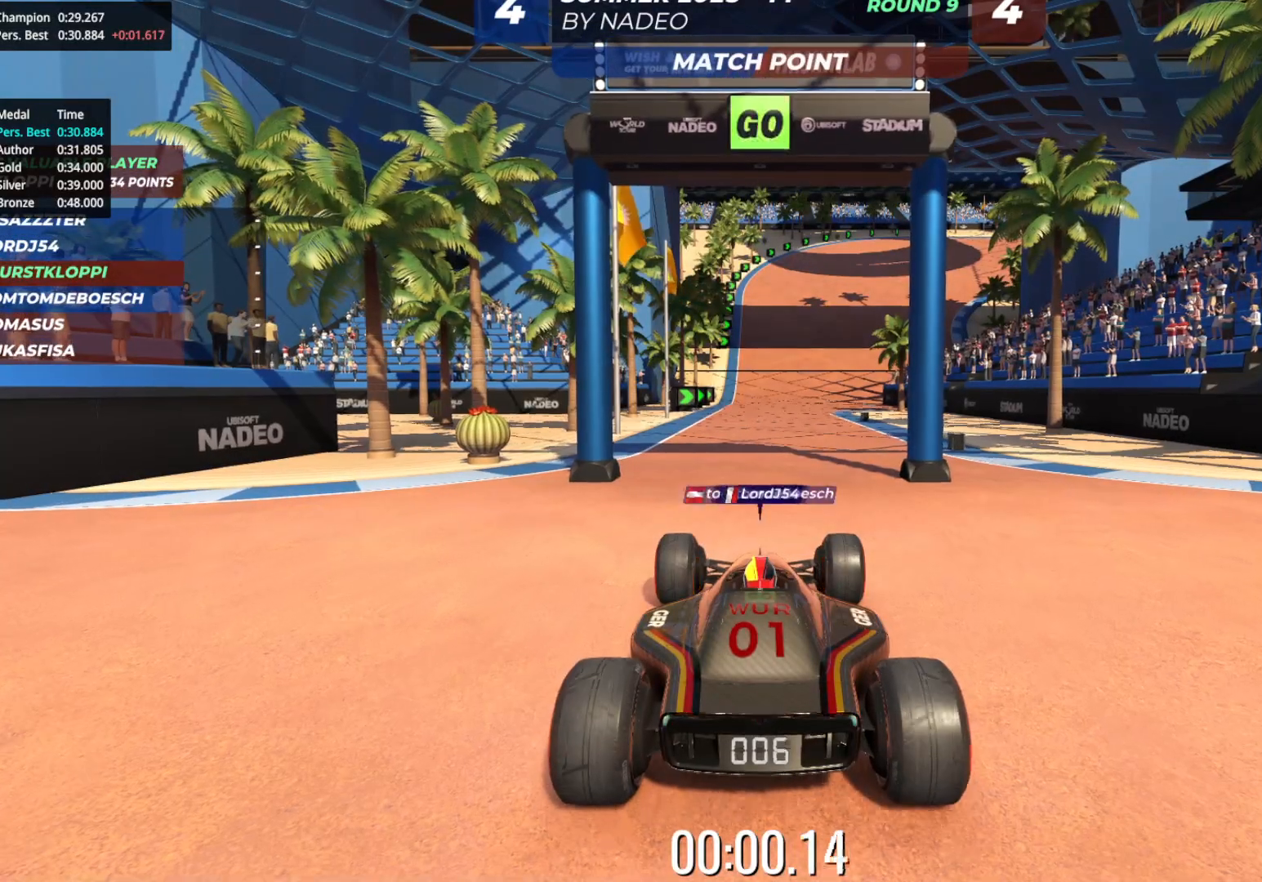
{"keys": ["up"], "events": []}
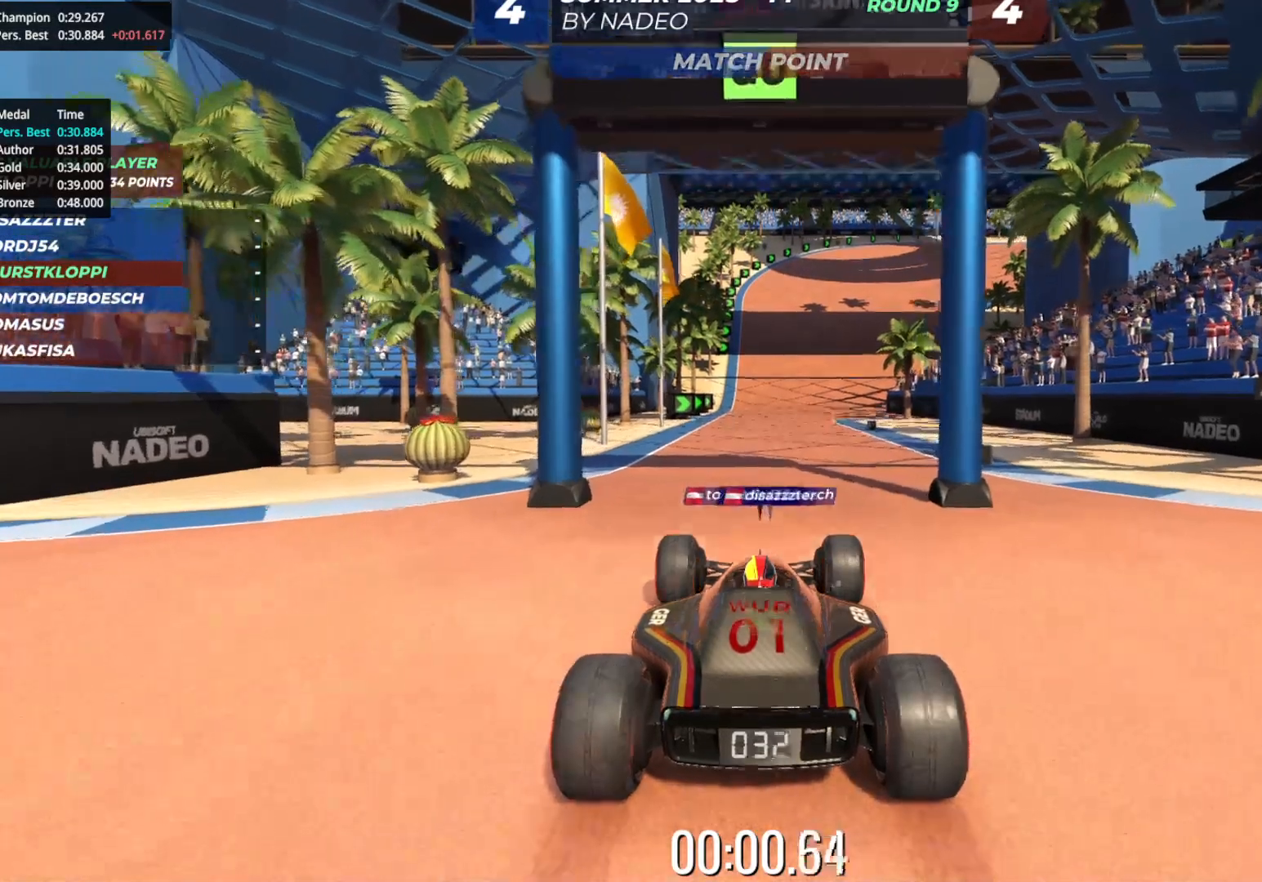
{"keys": ["up"], "events": []}
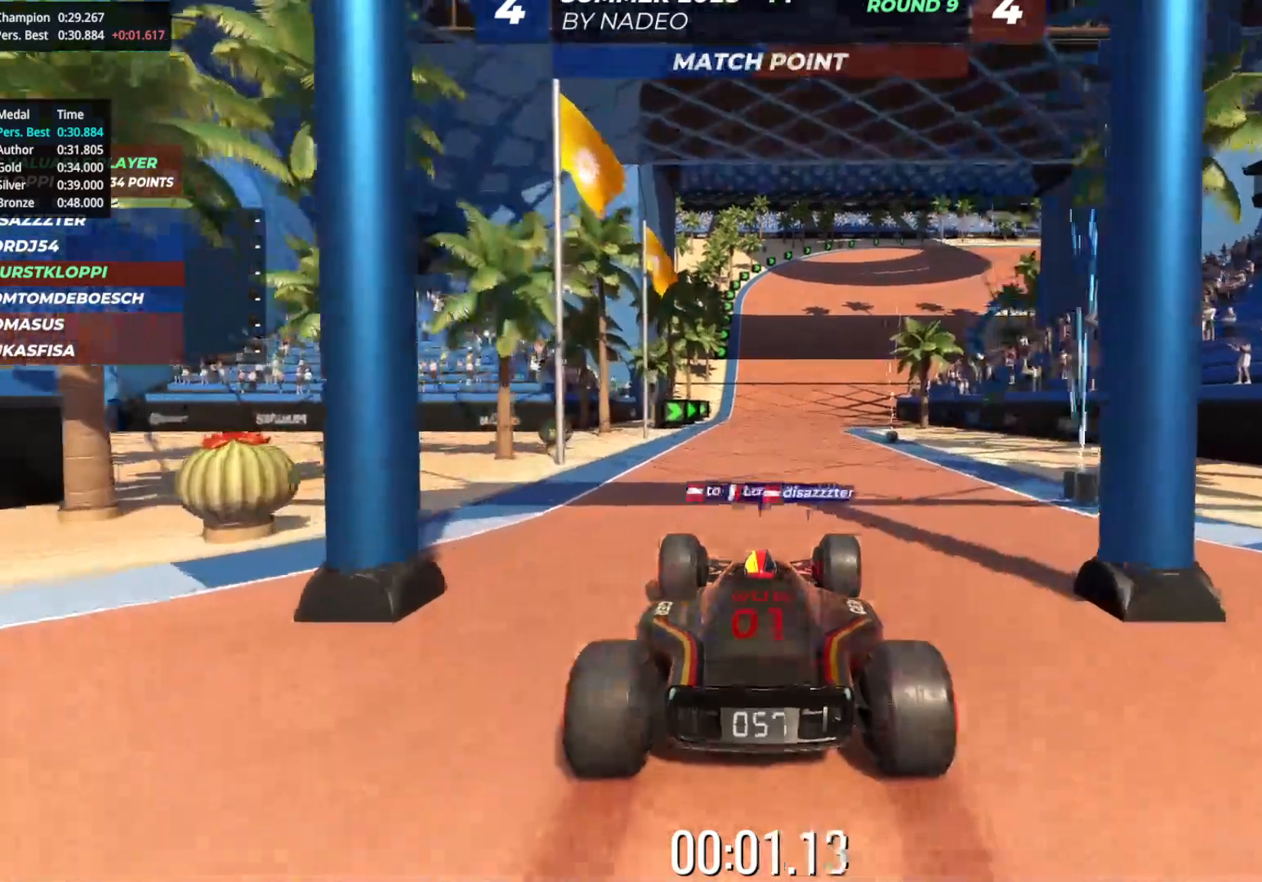
{"keys": ["up"], "events": []}
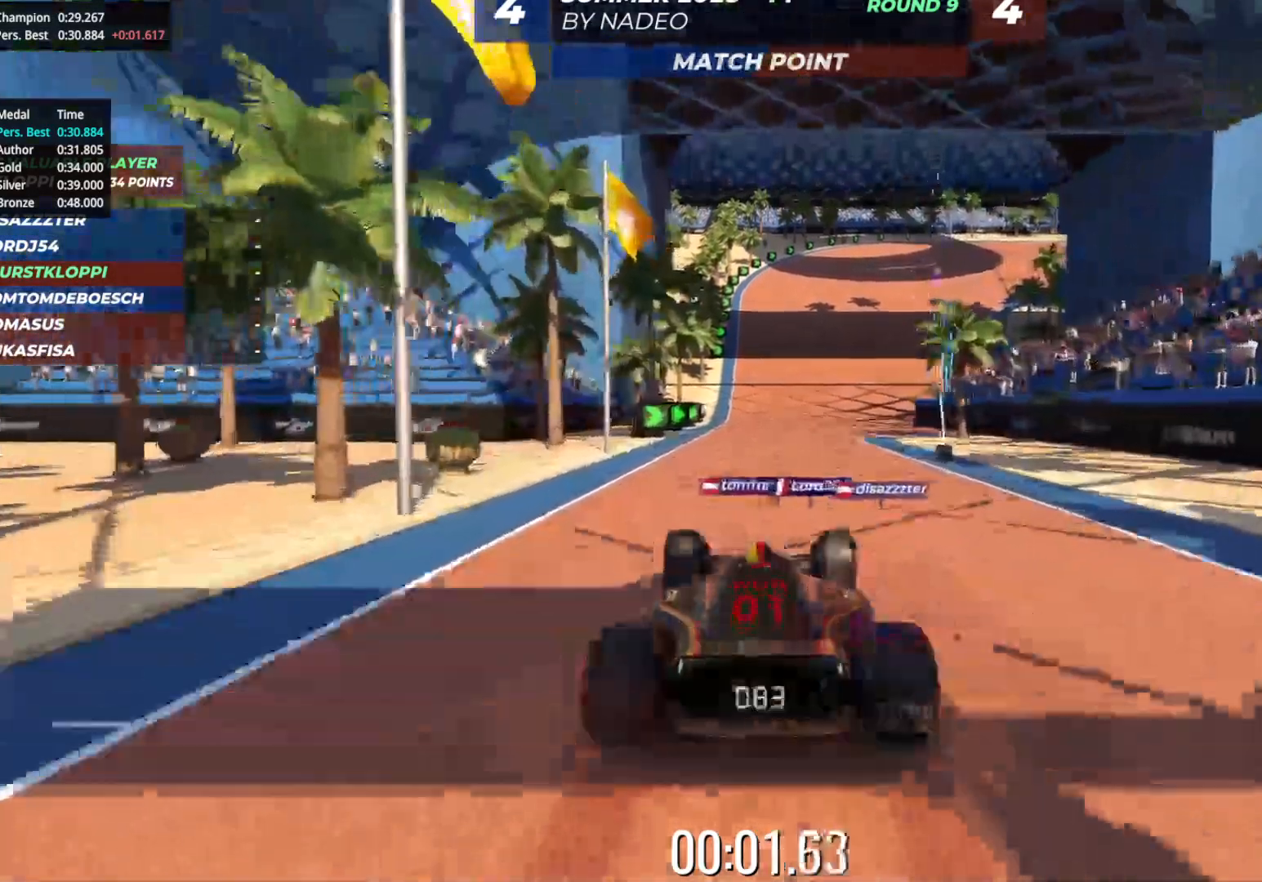
{"keys": ["up"], "events": [[50, "right", "down"], [117, "right", "up"]]}
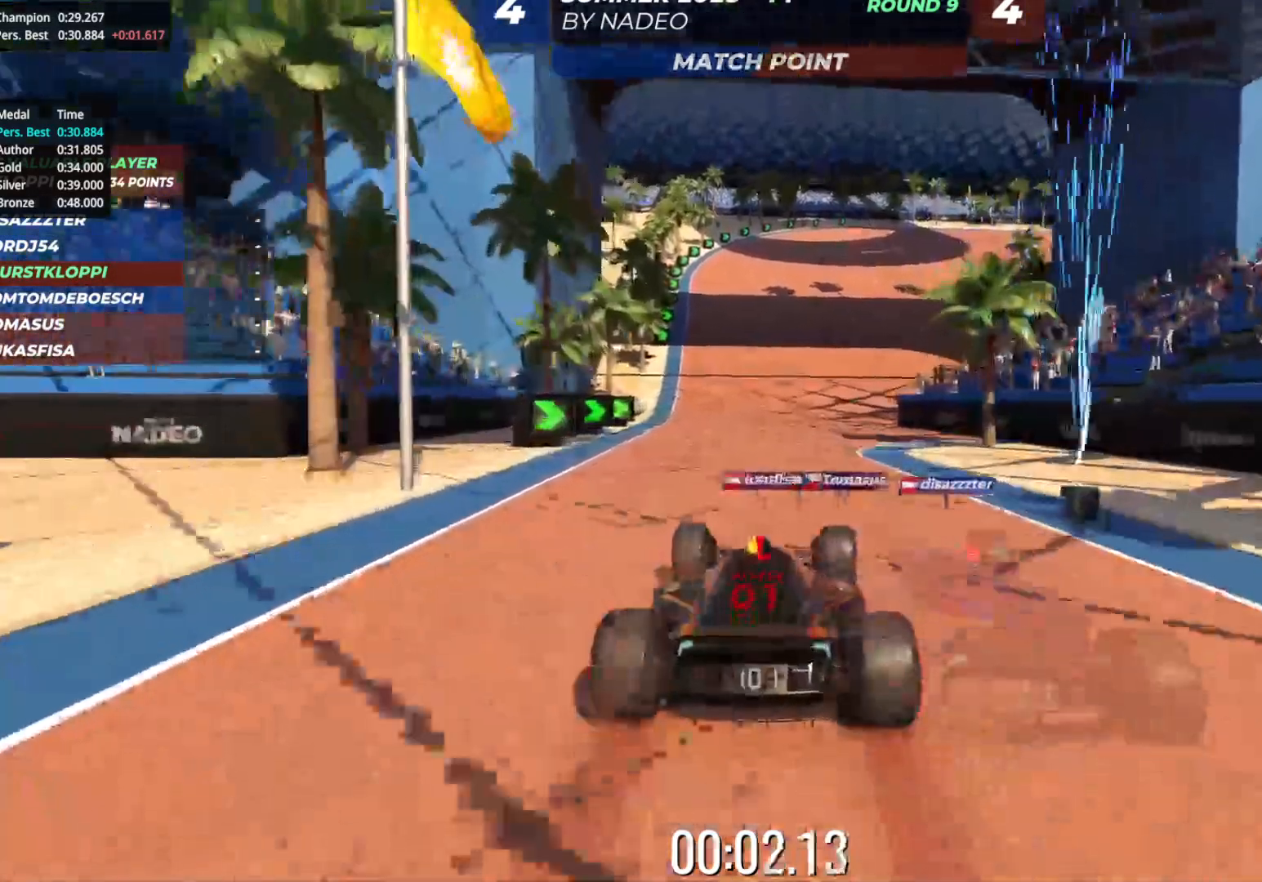
{"keys": ["up"], "events": [[300, "right", "down"], [367, "right", "up"]]}
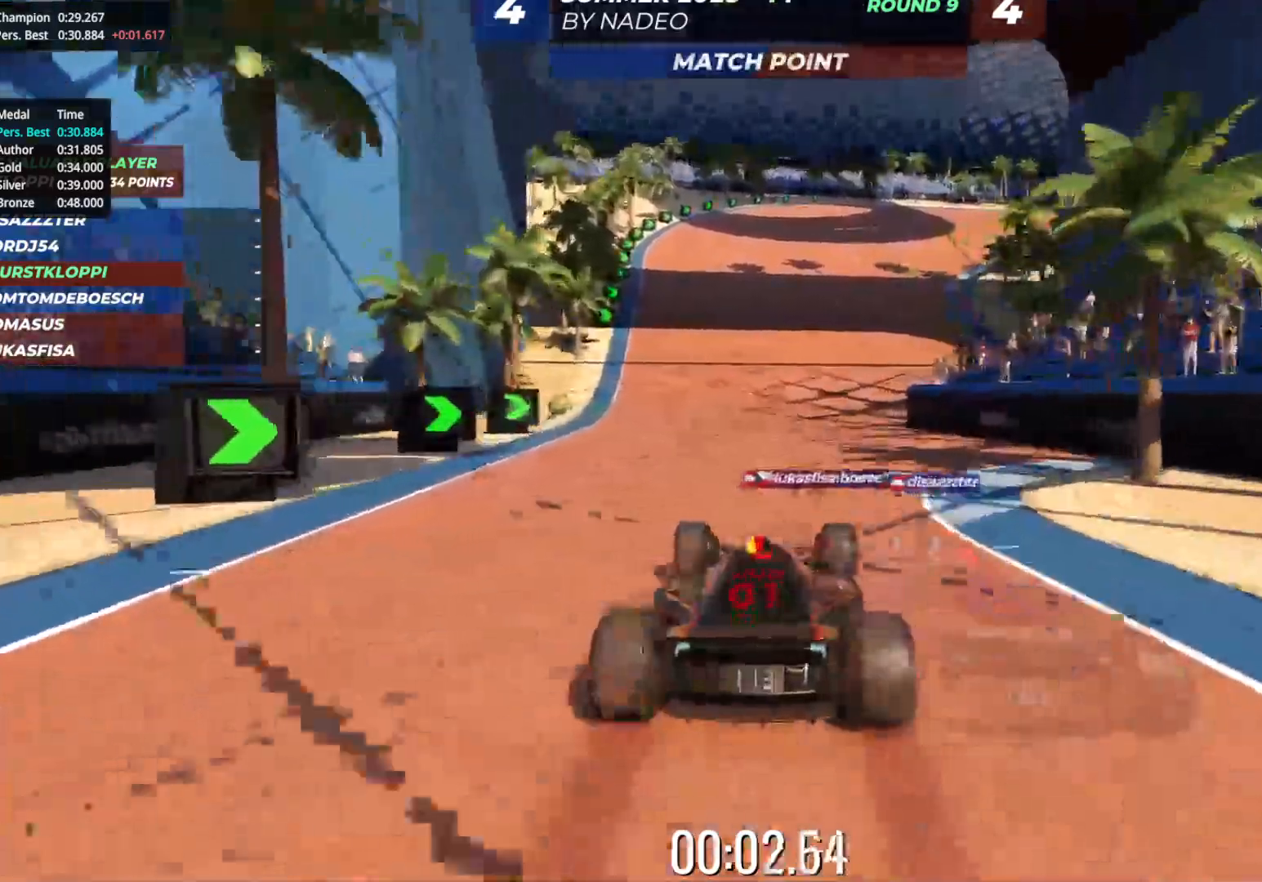
{"keys": ["up"], "events": []}
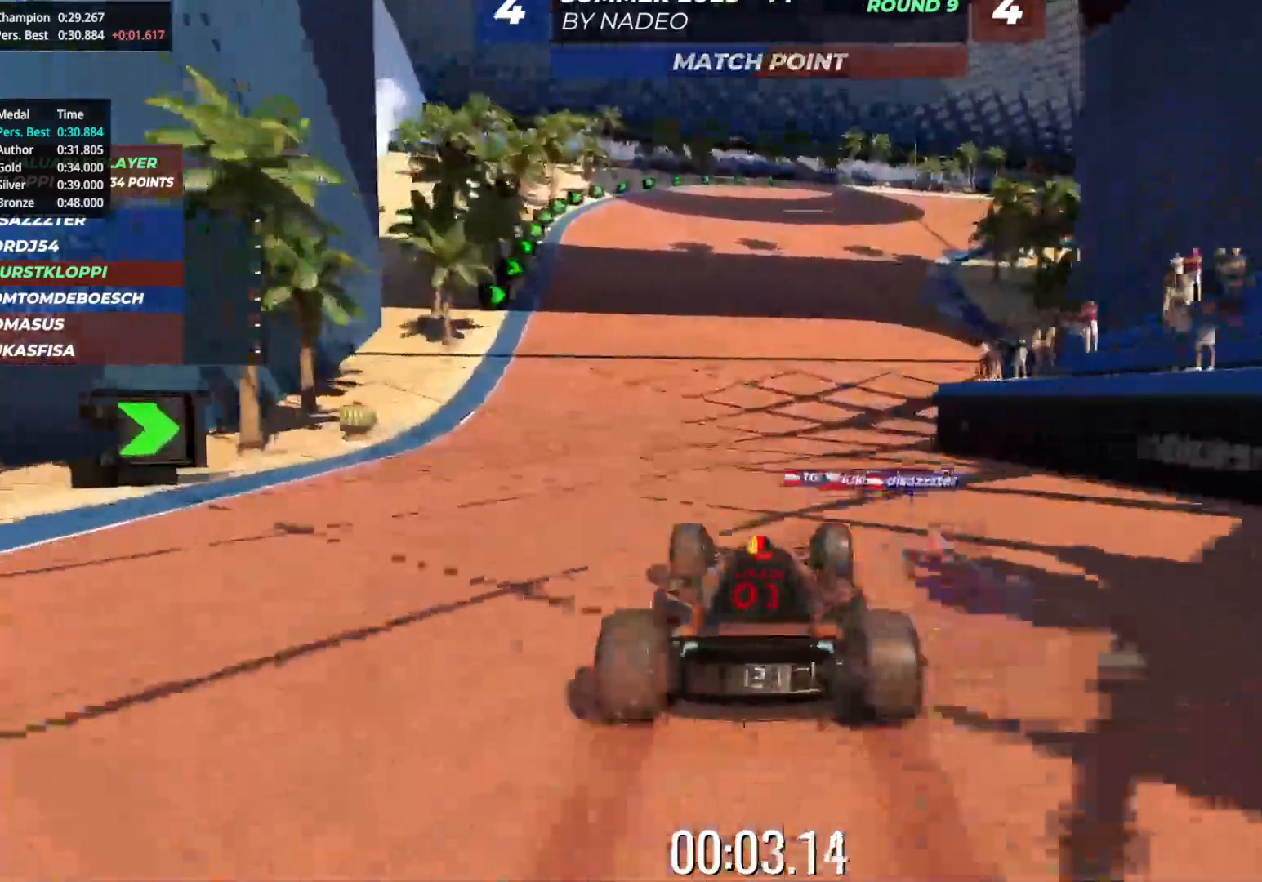
{"keys": ["up"], "events": [[17, "right", "down"], [83, "right", "up"], [433, "right", "down"], [483, "right", "up"]]}
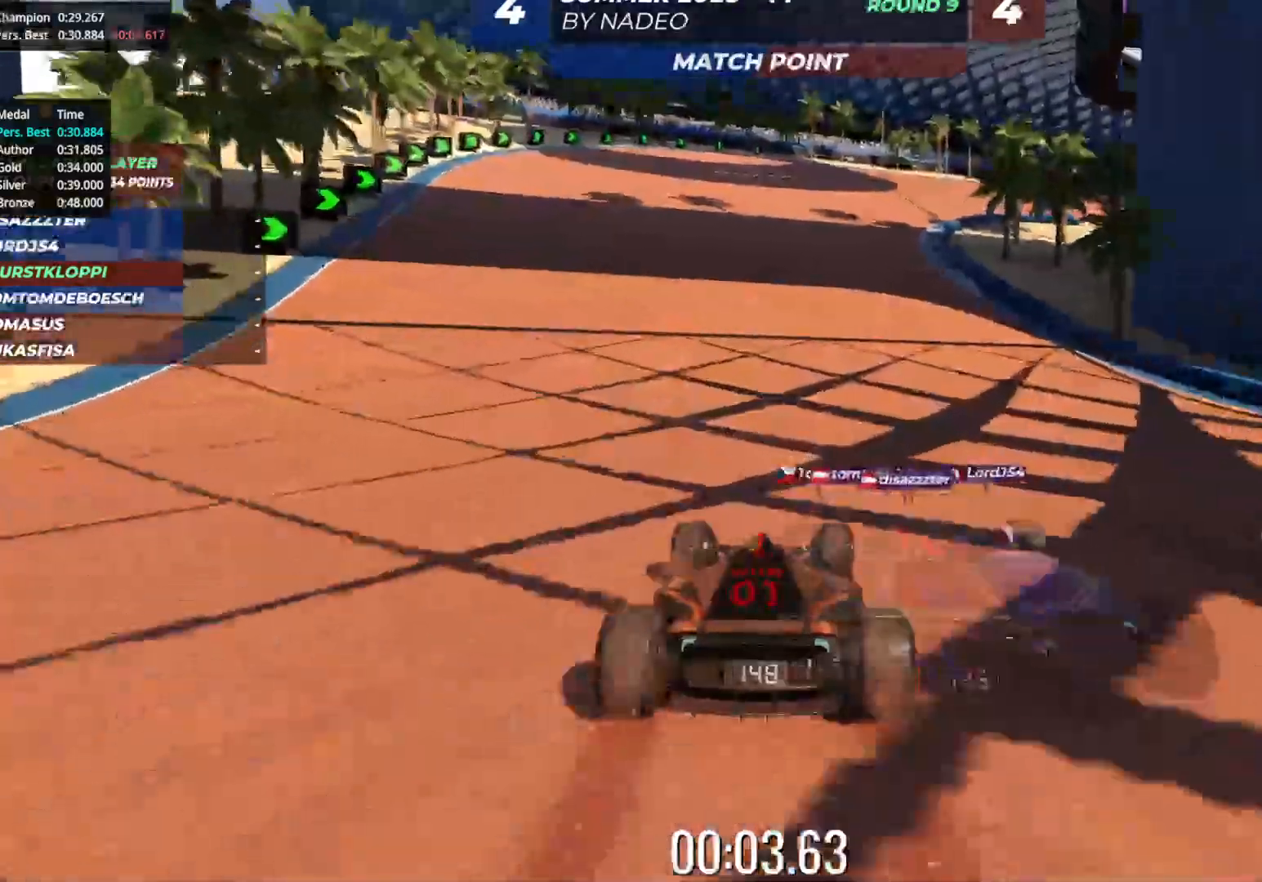
{"keys": ["up"], "events": []}
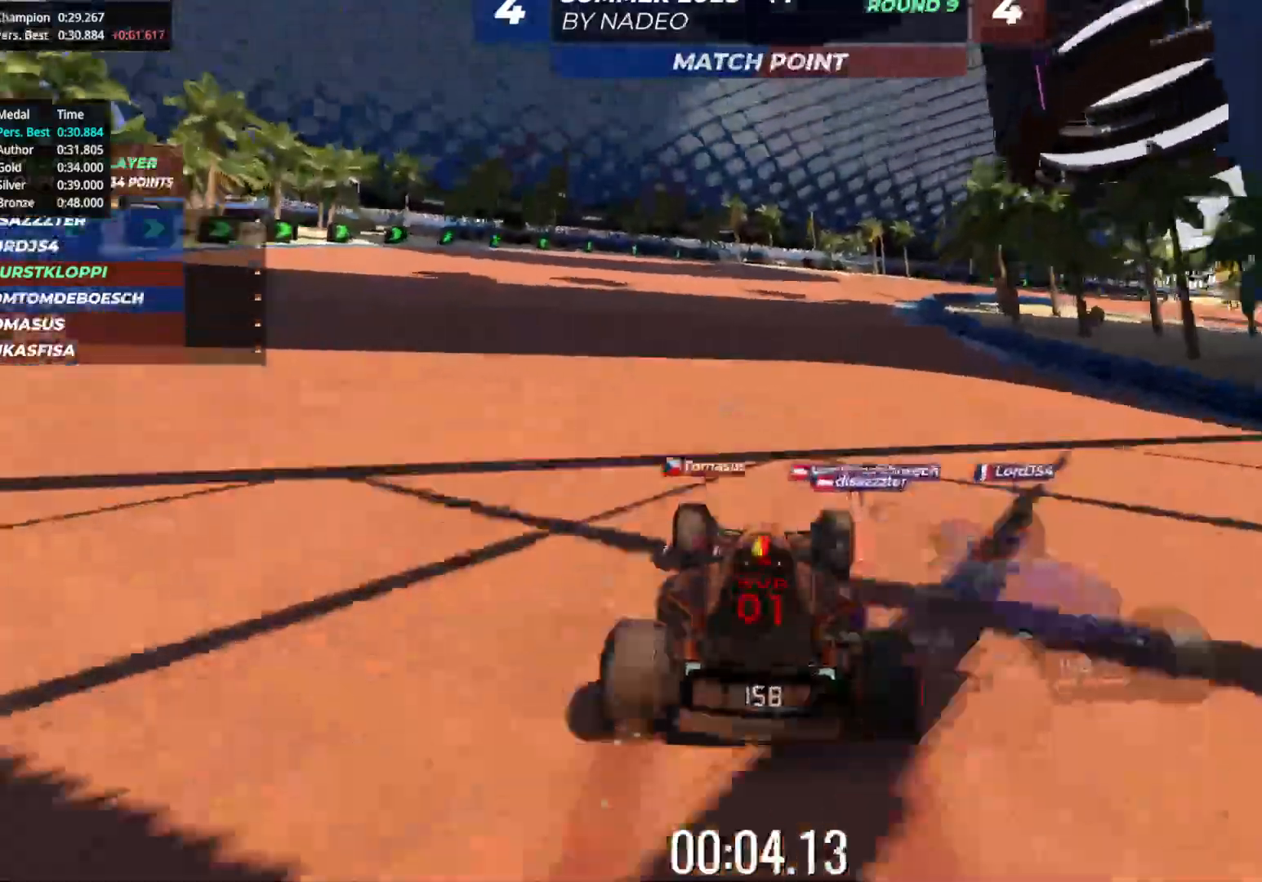
{"keys": ["up"], "events": [[67, "right", "down"], [150, "right", "up"]]}
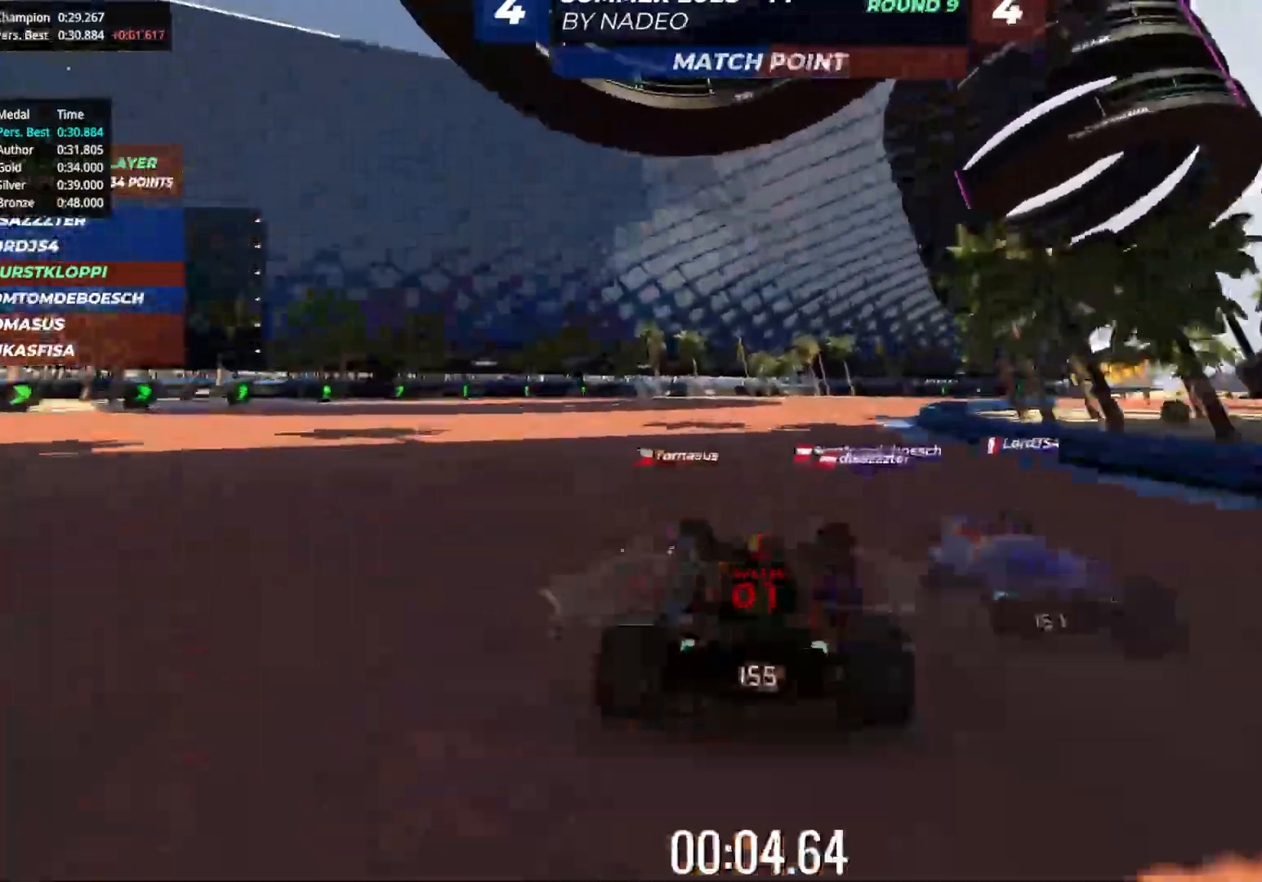
{"keys": ["right", "up"], "events": [[50, "right", "down"], [83, "right", "up"], [250, "right", "down"], [333, "right", "up"], [467, "right", "down"]]}
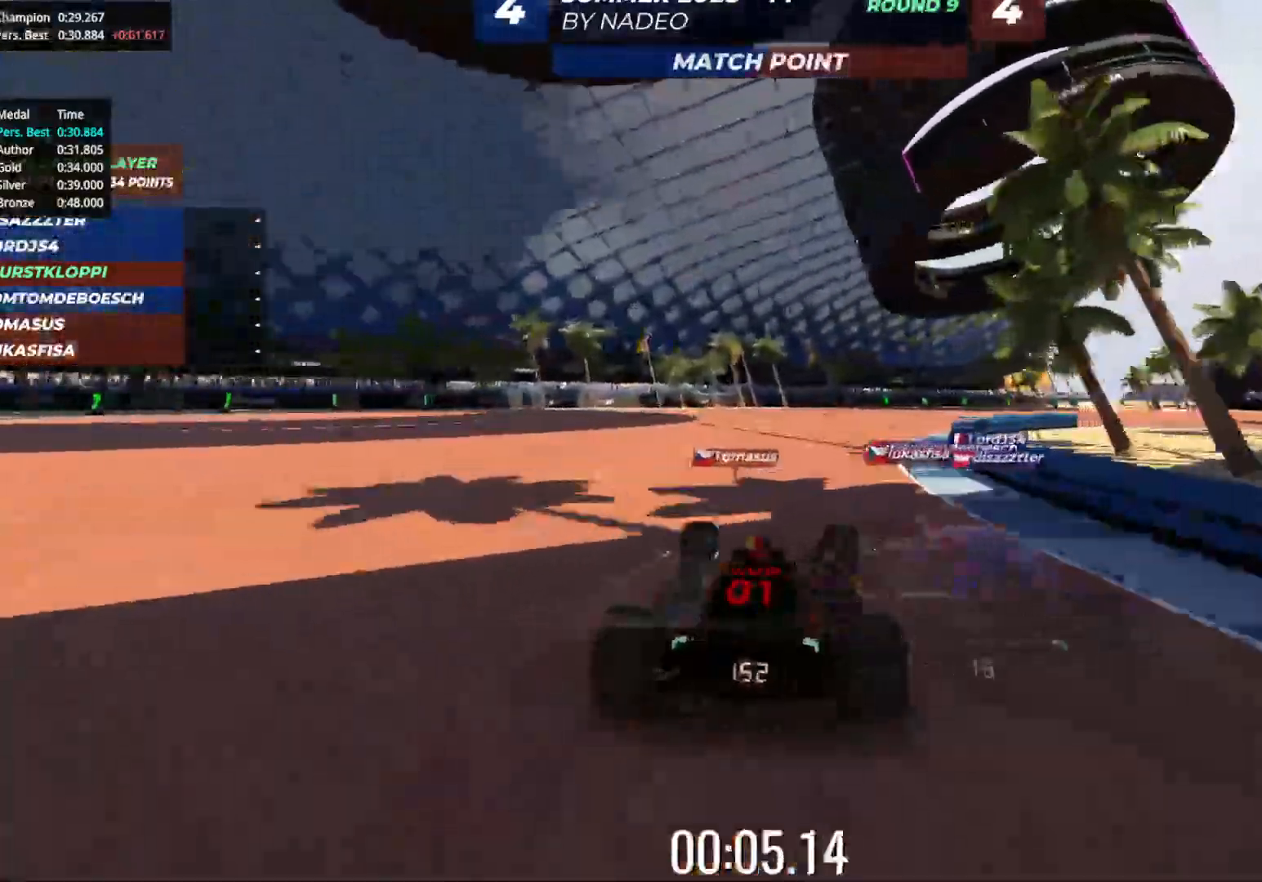
{"keys": ["right", "up"], "events": [[67, "right", "up"], [183, "right", "down"], [267, "right", "up"], [383, "right", "down"]]}
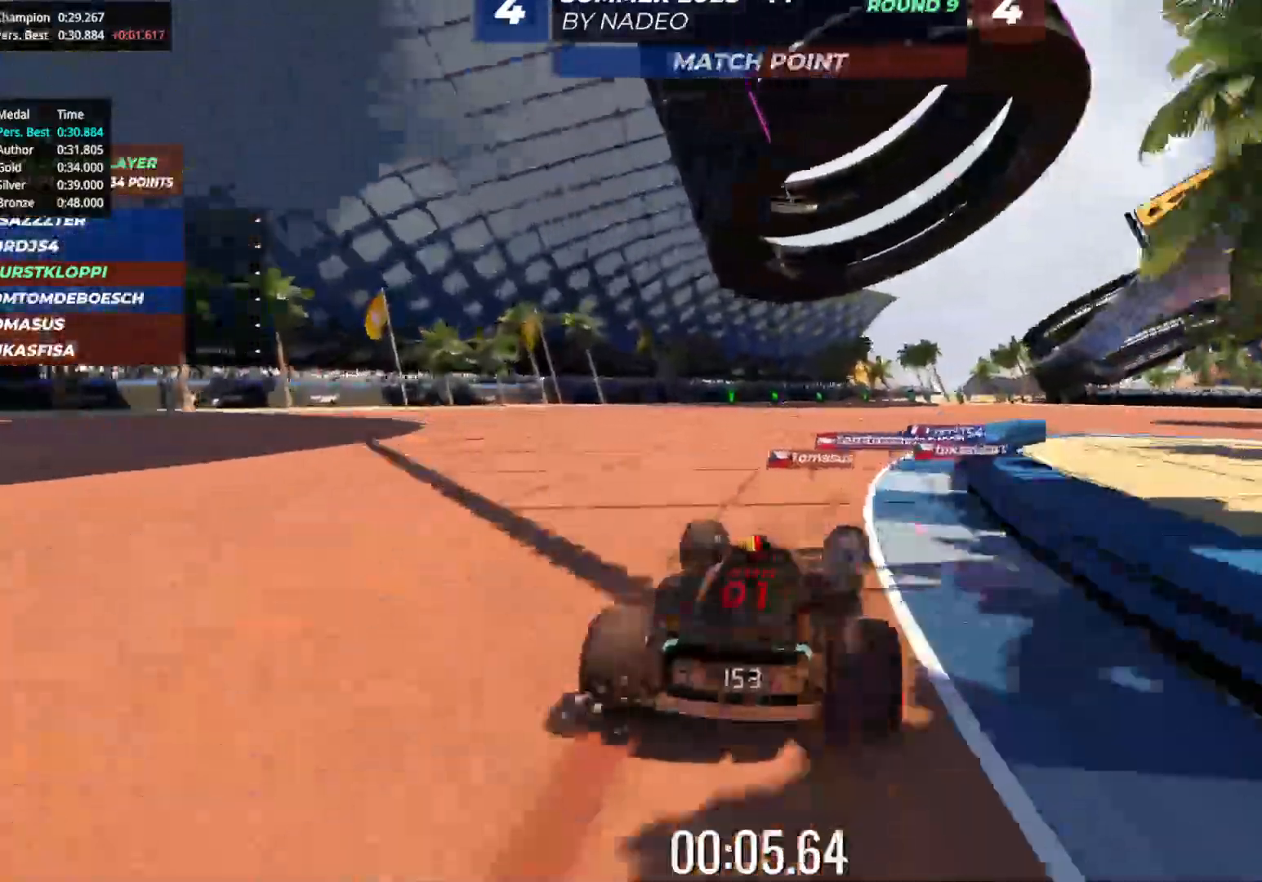
{"keys": ["up"], "events": [[283, "right", "up"], [400, "right", "down"], [483, "right", "up"]]}
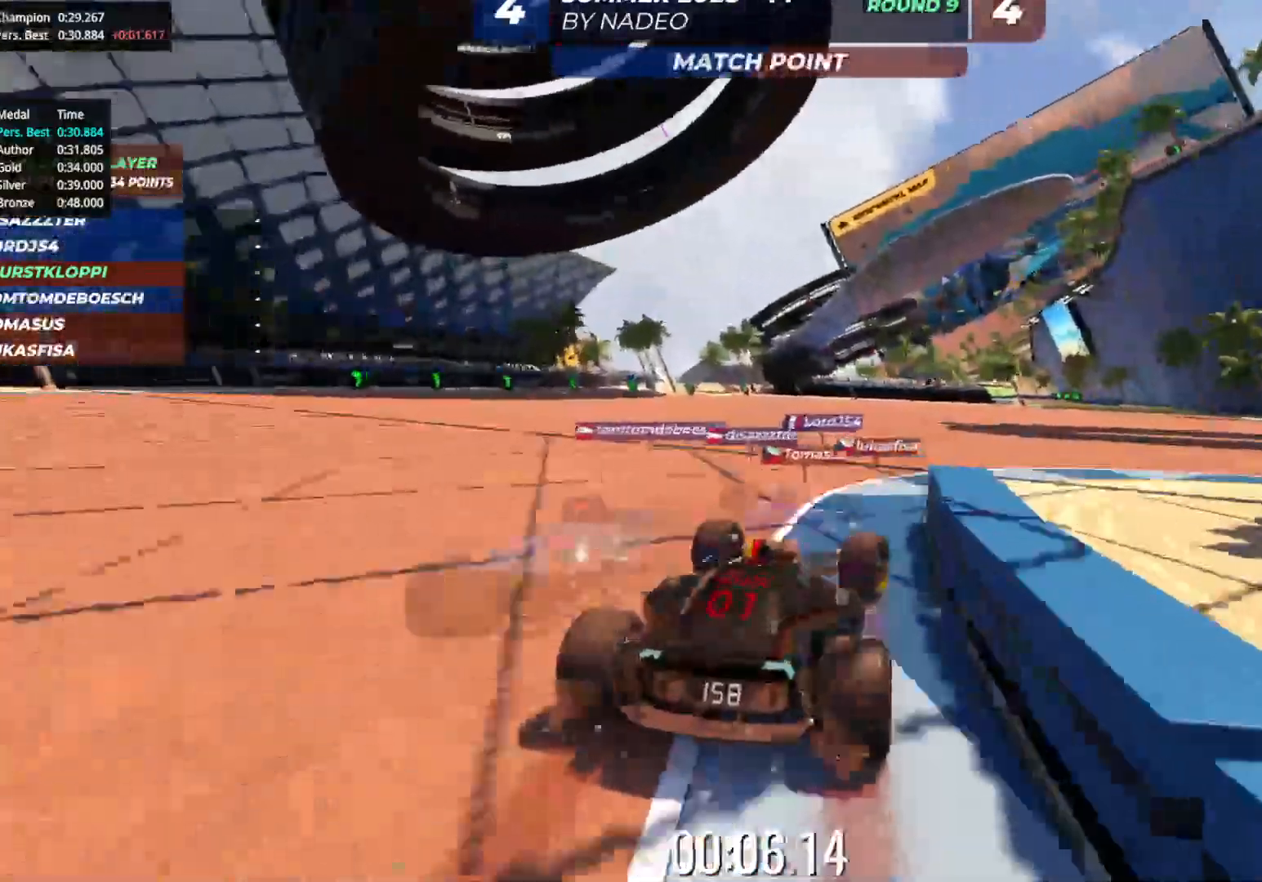
{"keys": ["up"], "events": [[83, "right", "down"], [200, "right", "up"], [317, "right", "down"], [367, "right", "up"]]}
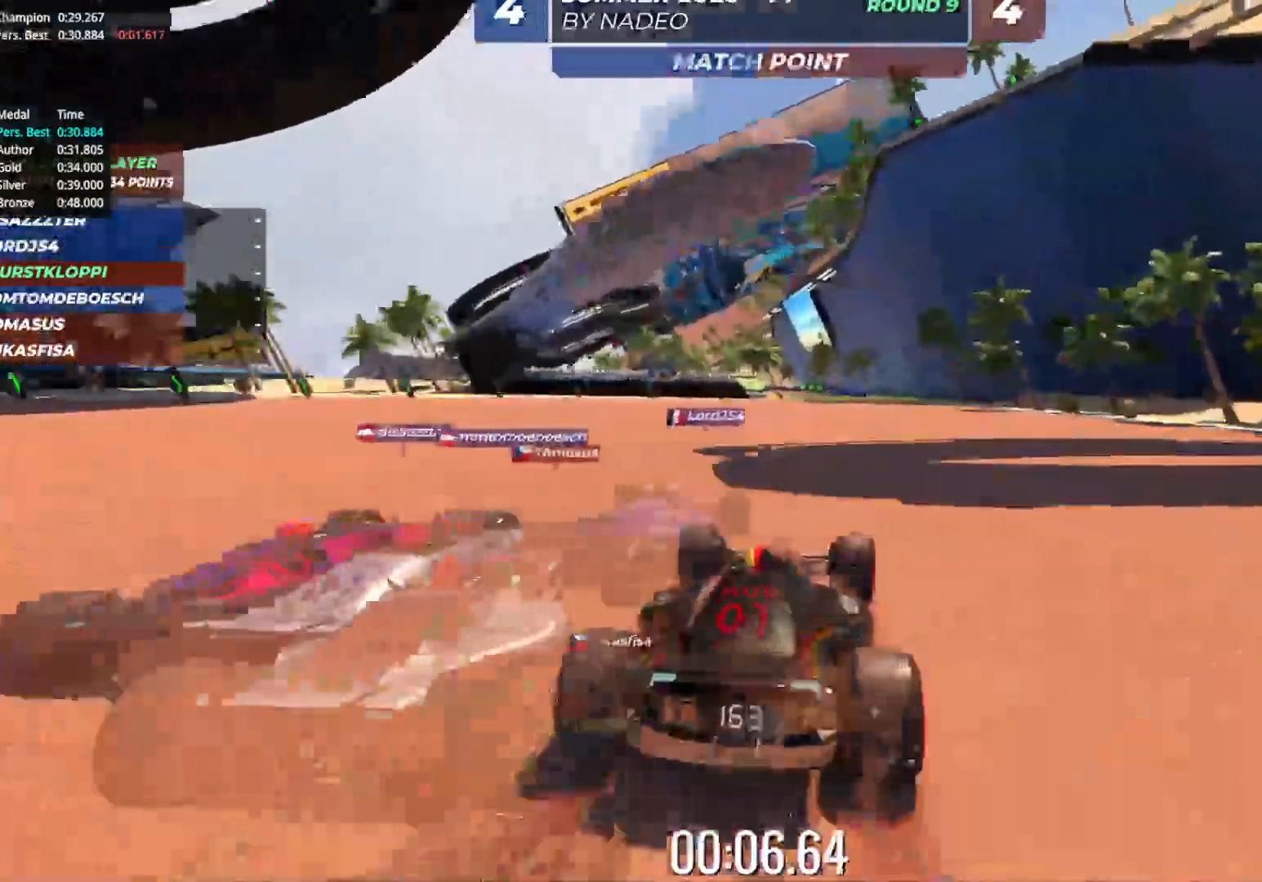
{"keys": ["up"], "events": []}
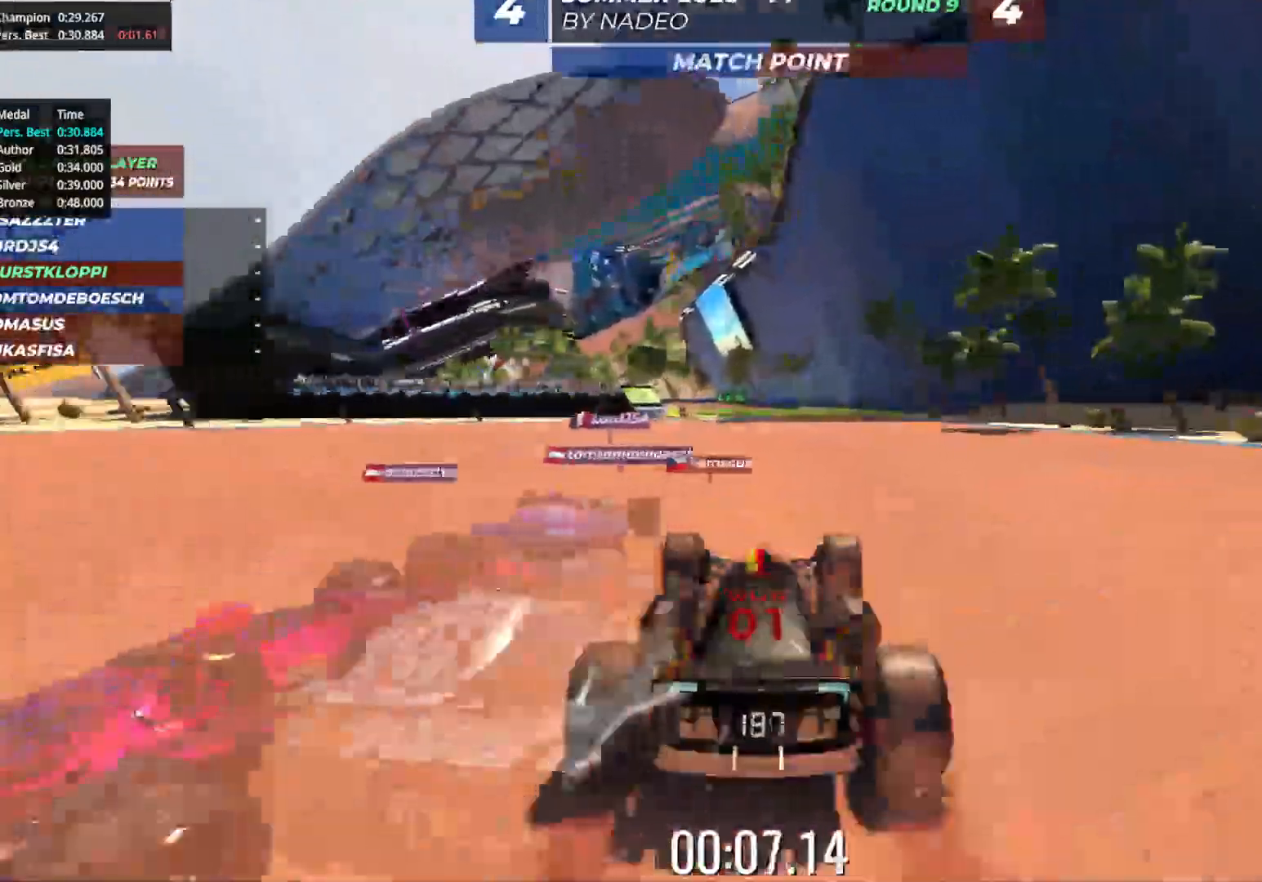
{"keys": ["left", "up"], "events": [[483, "left", "down"]]}
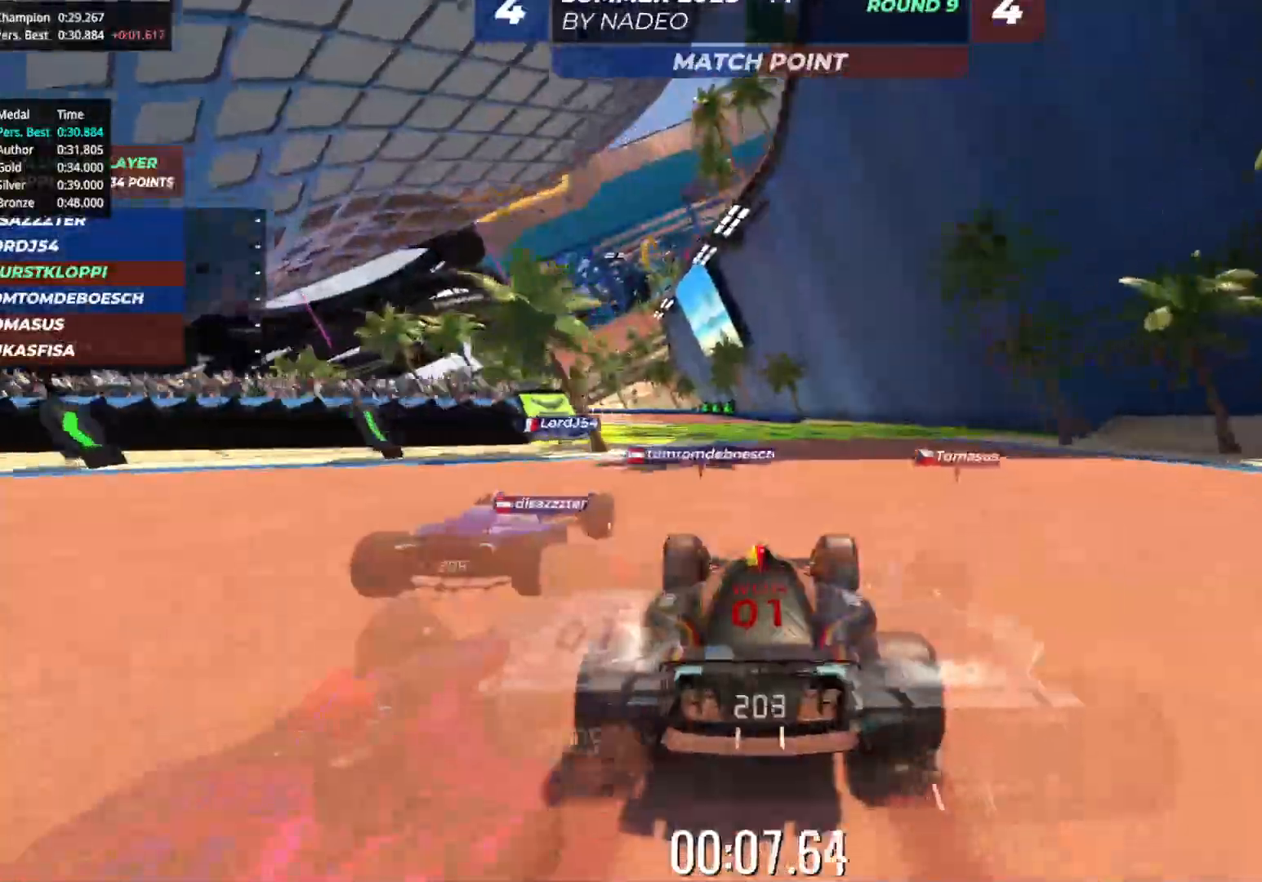
{"keys": ["left", "up"], "events": [[217, "left", "up"], [283, "left", "down"]]}
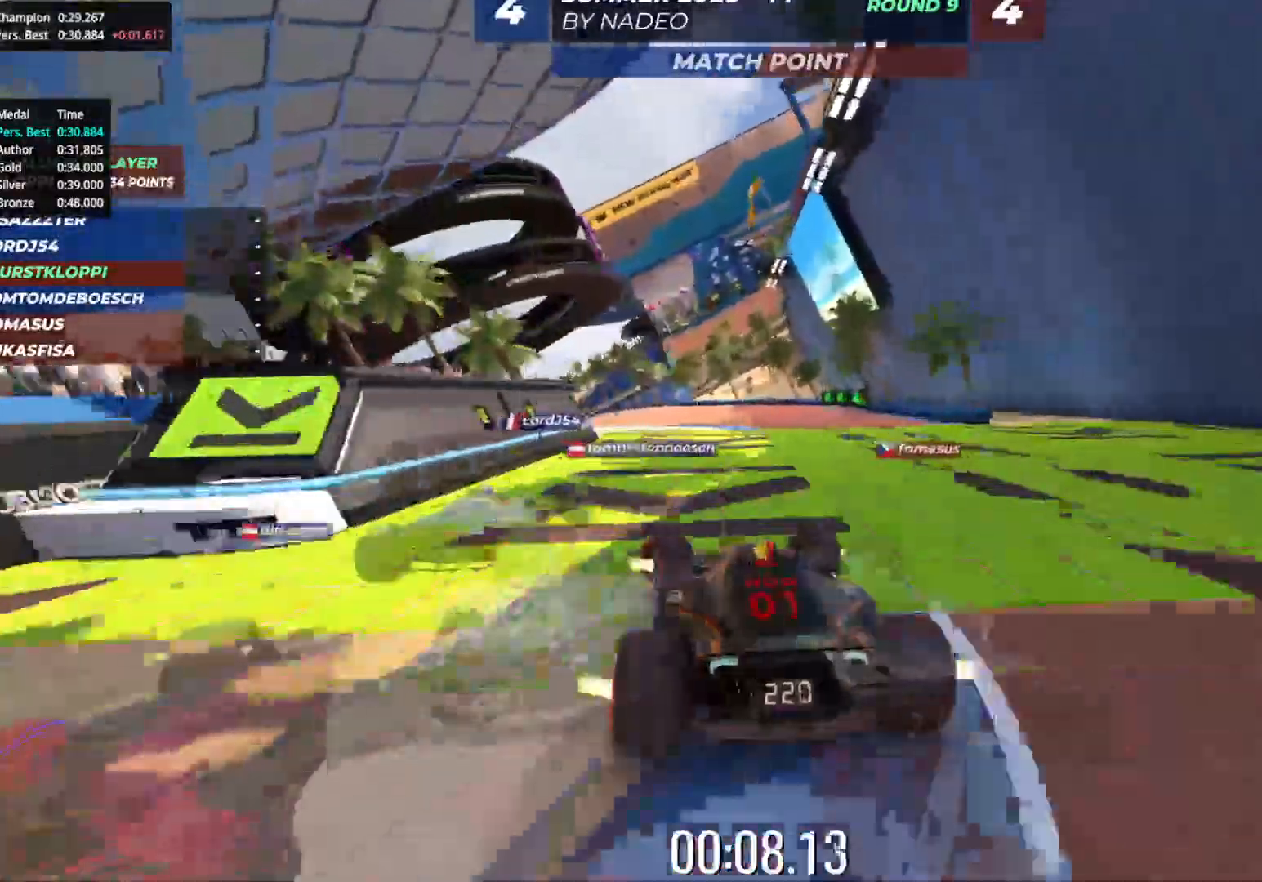
{"keys": ["left", "up"], "events": [[17, "left", "up"], [50, "left", "down"], [367, "left", "up"], [417, "left", "down"]]}
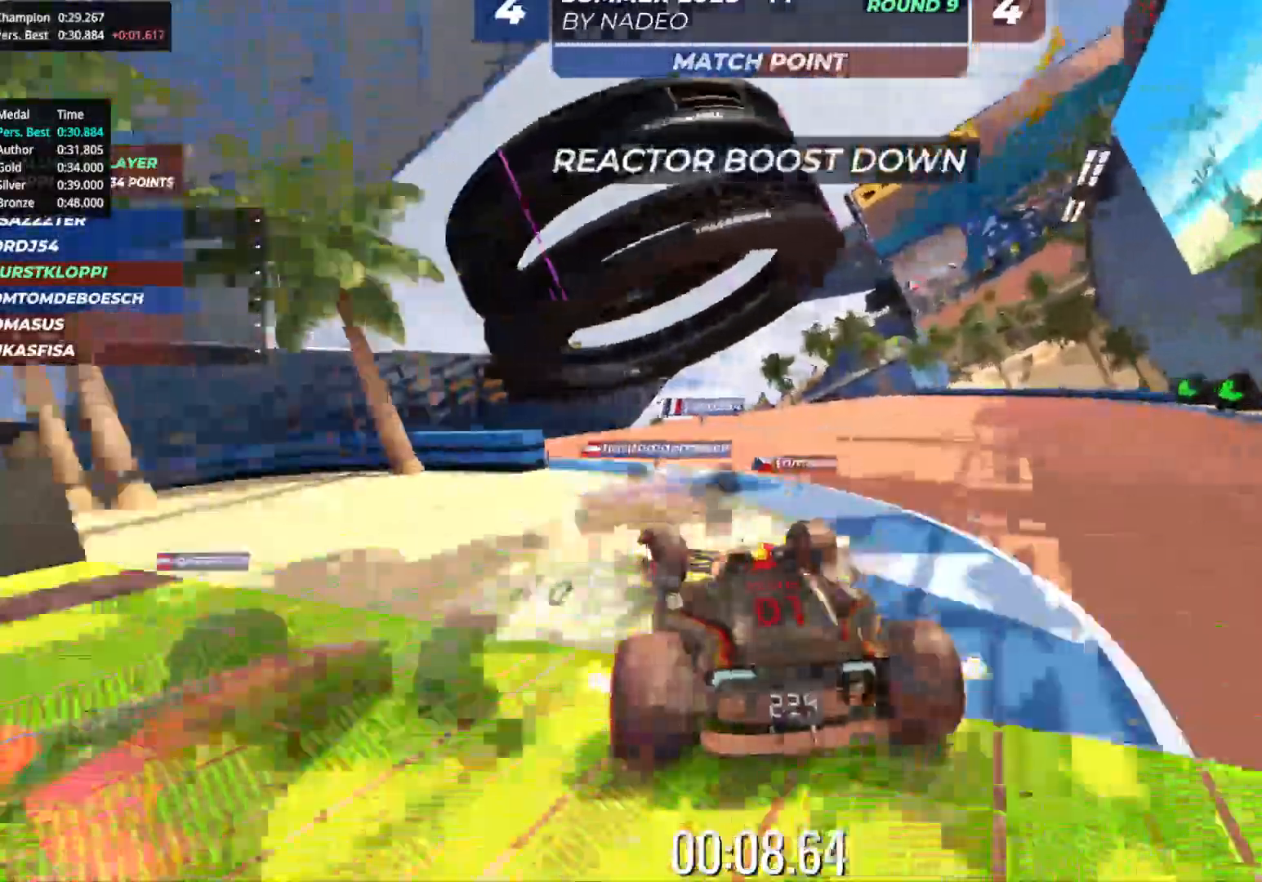
{"keys": ["right", "up"], "events": [[17, "left", "up"], [200, "left", "down"], [250, "left", "up"], [450, "right", "down"]]}
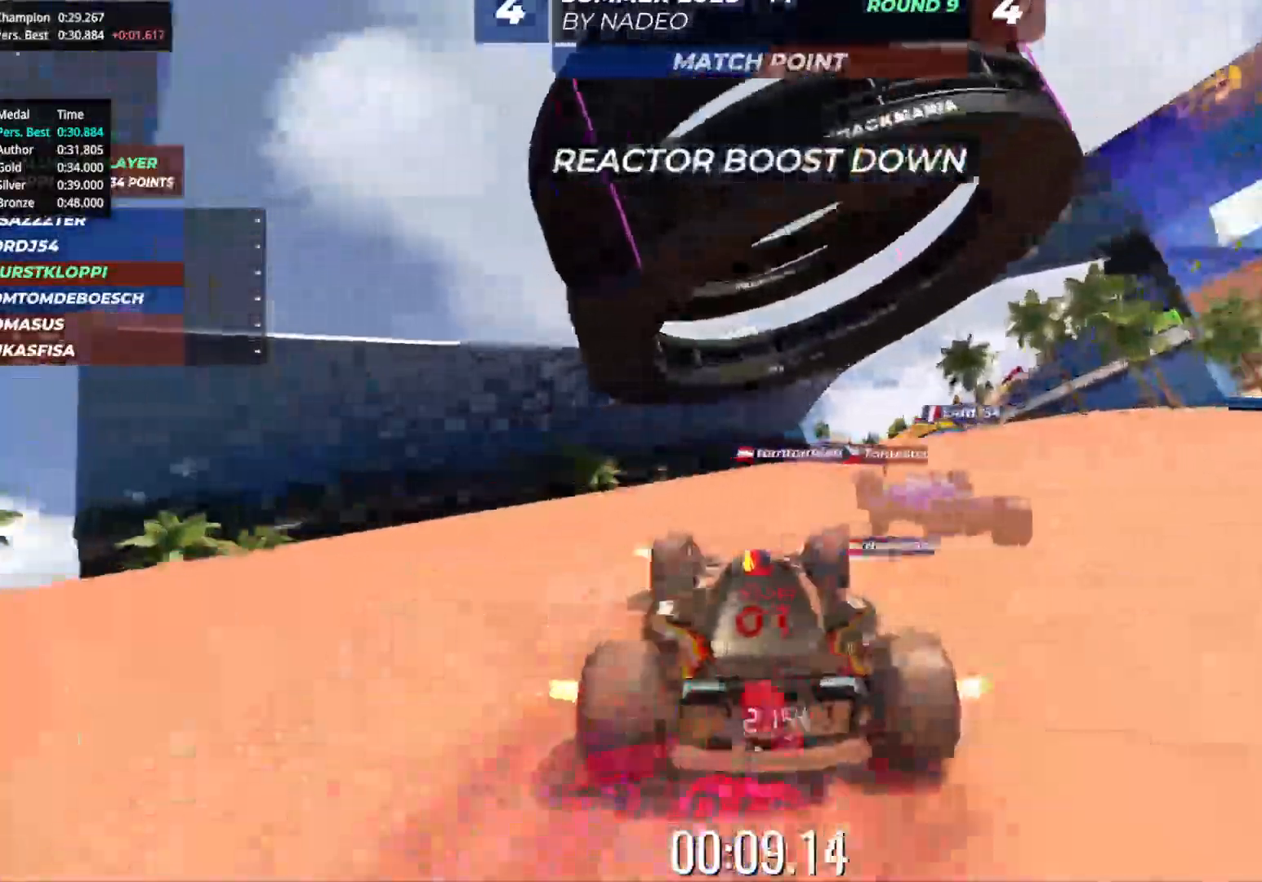
{"keys": ["right", "up"], "events": [[50, "right", "up"], [200, "right", "down"], [267, "right", "up"], [467, "right", "down"]]}
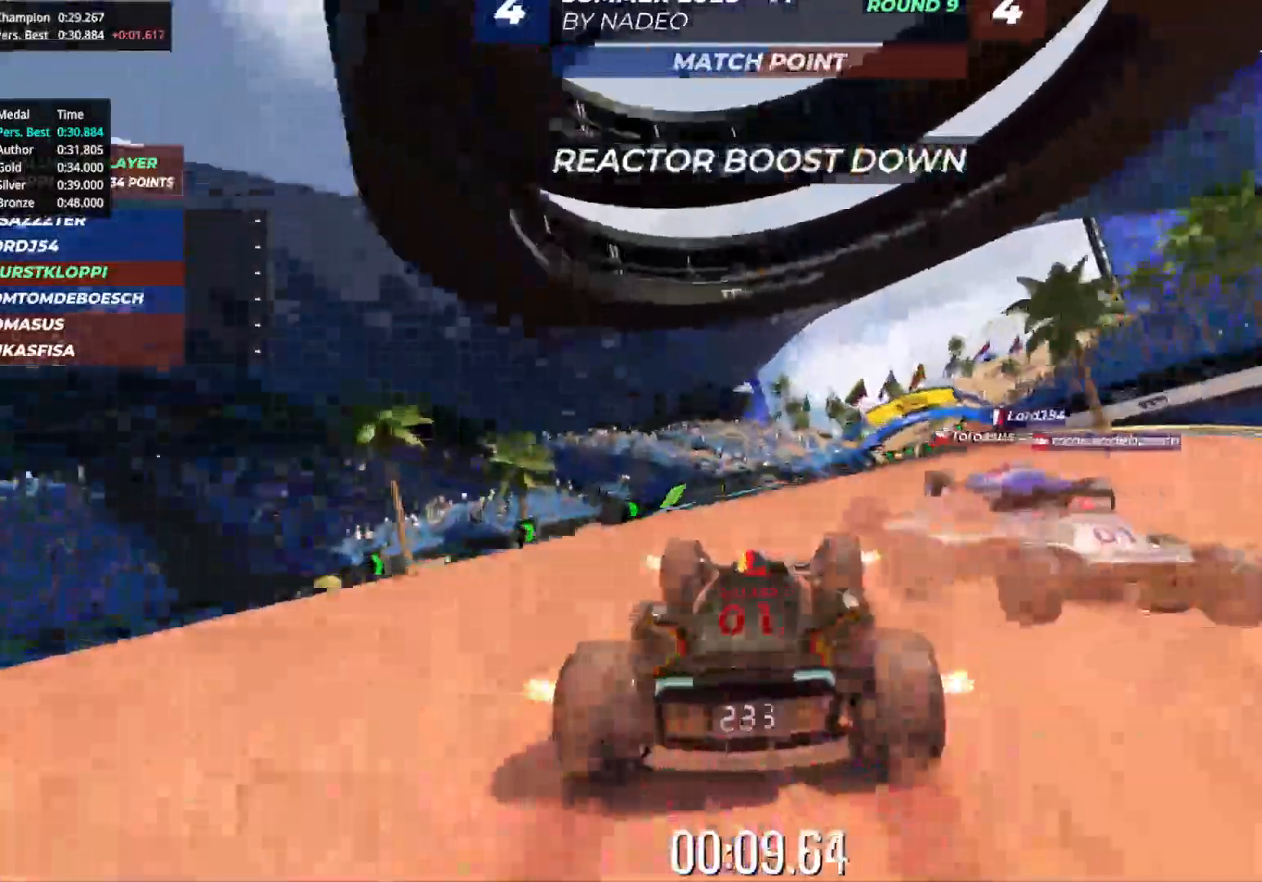
{"keys": ["up"], "events": [[67, "right", "up"], [150, "right", "down"], [250, "right", "up"], [333, "right", "down"], [450, "right", "up"]]}